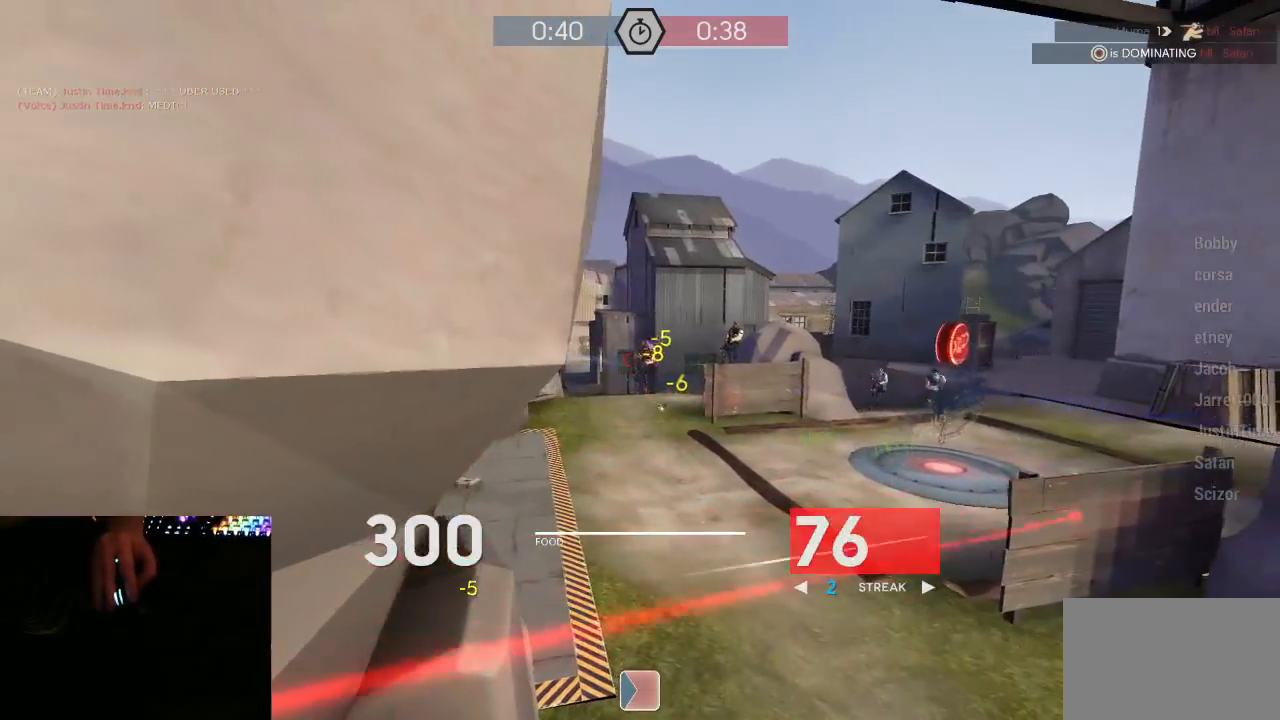
Gameplay with keyboard and mouse; each line is a JSON object with the keys and mouse buttons held at the frame after it. "events" lists presses ("down") and releases ("up") of "1", "2", "3", "4", "5", "a", "alt", "c", "ctrl", "d", "e", "f", "q", "r", "s", "shift", "space", "tab", "v", "w", "x", "z", "mouse_left", "mouse_middle", "mouse_right", "mouse_mb5", "mouse_wheel_up" and "mouse_wheel_down" between this image and that frame as [ms after this image, input, new state], when the widget could be followed in between. "mouse_left", "mouse_middle", "mouse_right", "mouse_mb5", "mouse_wheel_up", "mouse_wheel_down" = the "left", "middle", "right", "mb5", "wheel_up", "wheel_down" buttons of the "mouse" list. No other keys are recorded. Mouse movement is not recorded.
{"keys": ["a", "w"], "mouse": [], "events": [[67, "s", "down"], [183, "d", "down"], [183, "mouse_right", "down"], [183, "s", "up"], [250, "w", "down"], [283, "mouse_right", "up"], [283, "w", "up"], [317, "a", "up"], [383, "a", "down"], [383, "mouse_left", "up"], [383, "mouse_mb5", "up"], [417, "d", "up"], [467, "w", "down"]]}
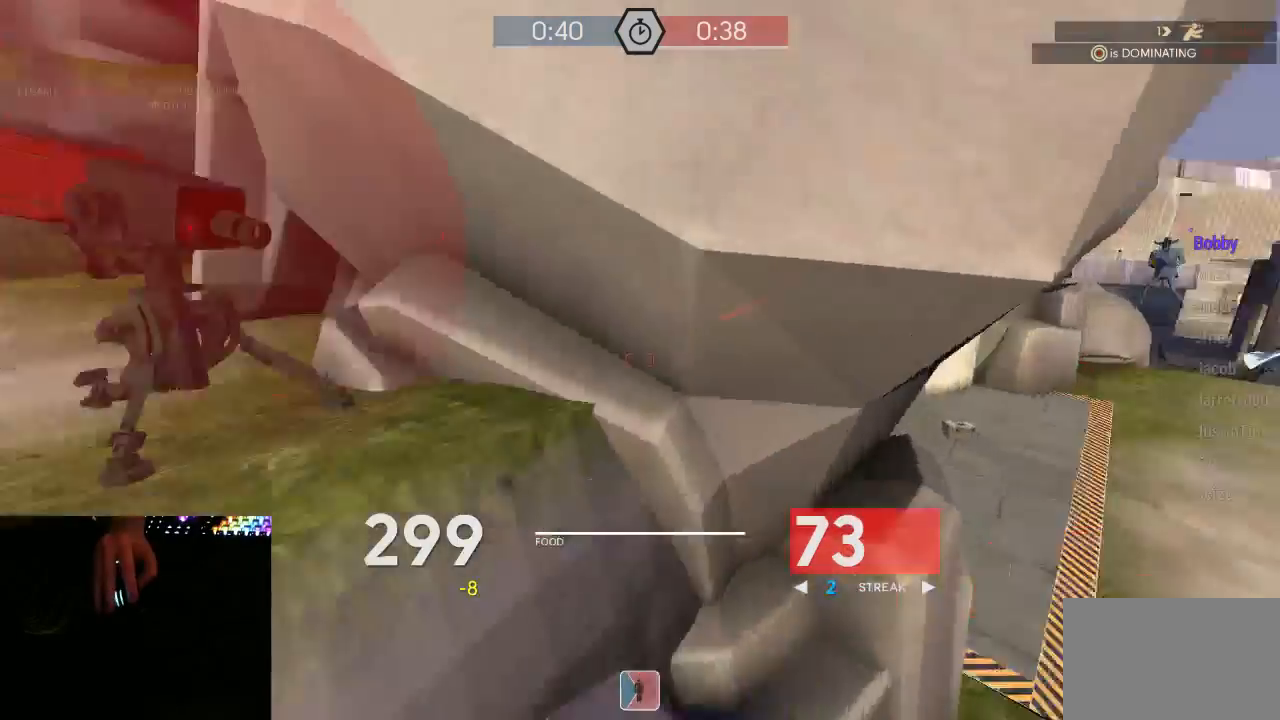
{"keys": ["a"], "mouse": ["mb5"], "events": [[67, "a", "up"], [100, "mouse_right", "down"], [100, "space", "down"], [200, "d", "down"], [200, "space", "up"], [267, "a", "down"], [350, "d", "up"], [383, "w", "up"], [450, "mouse_right", "up"], [483, "mouse_mb5", "down"]]}
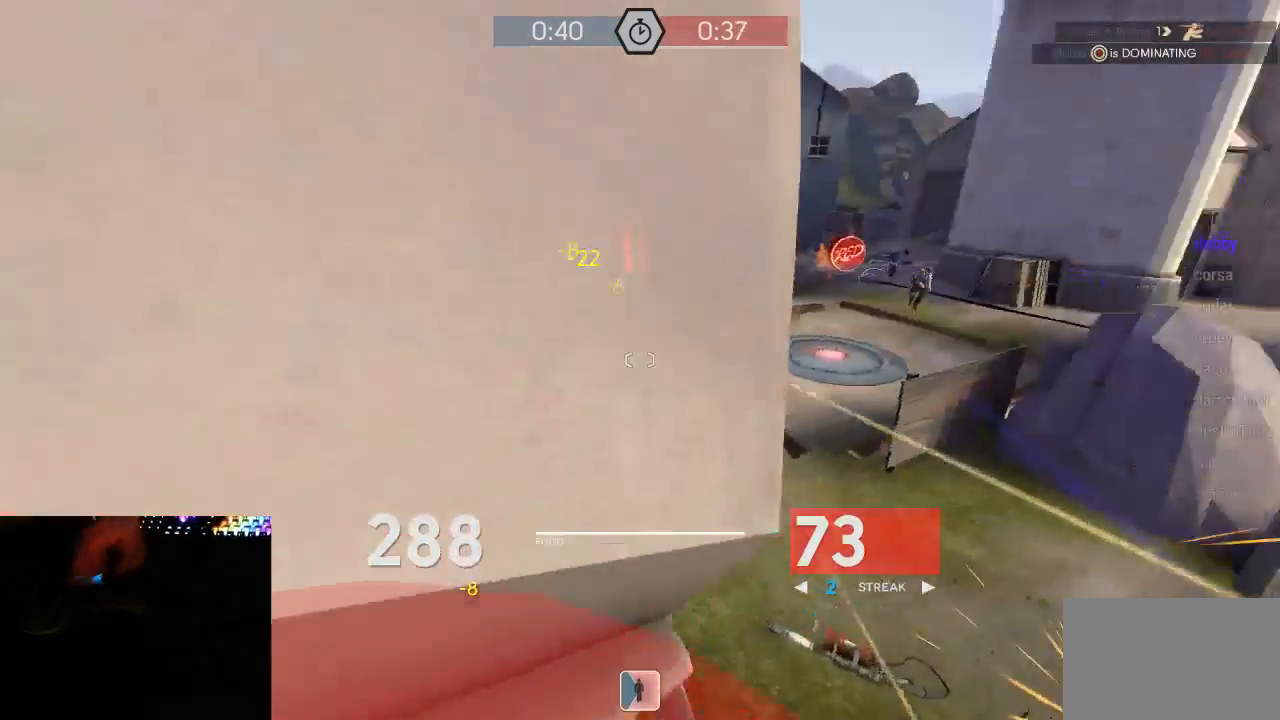
{"keys": ["d"], "mouse": ["left", "mb5"], "events": [[17, "s", "down"], [50, "a", "up"], [167, "d", "down"], [233, "mouse_left", "down"], [367, "s", "up"]]}
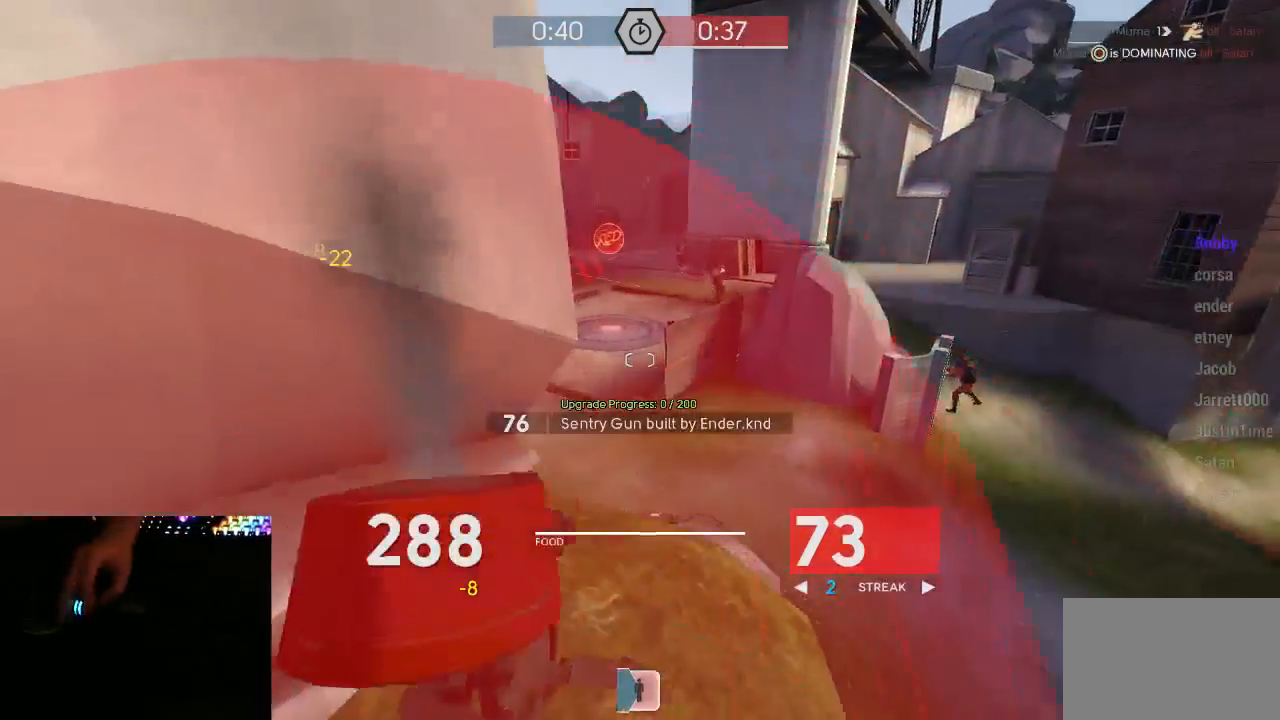
{"keys": ["d", "w"], "mouse": ["left", "mb5"], "events": [[17, "a", "down"], [17, "d", "up"], [250, "d", "down"], [283, "a", "up"], [333, "w", "down"]]}
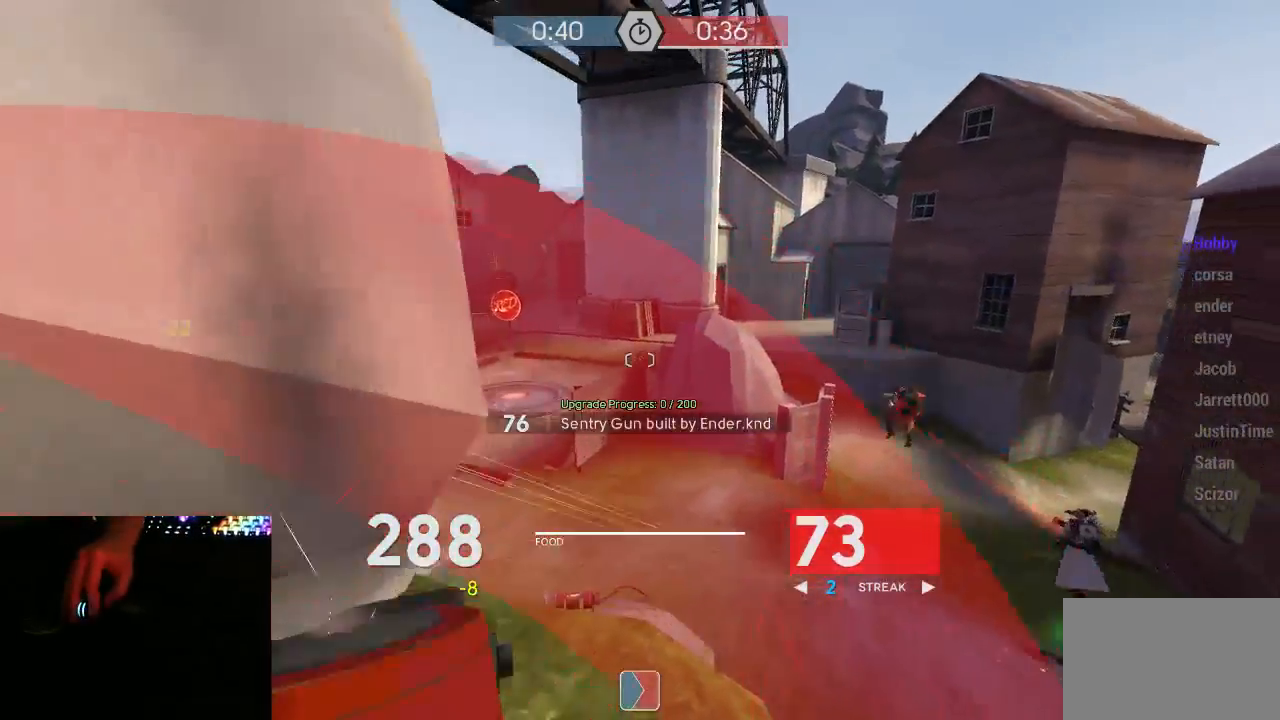
{"keys": ["a"], "mouse": ["left", "mb5"], "events": [[183, "a", "down"], [183, "d", "up"], [217, "w", "up"], [283, "w", "down"], [350, "w", "up"]]}
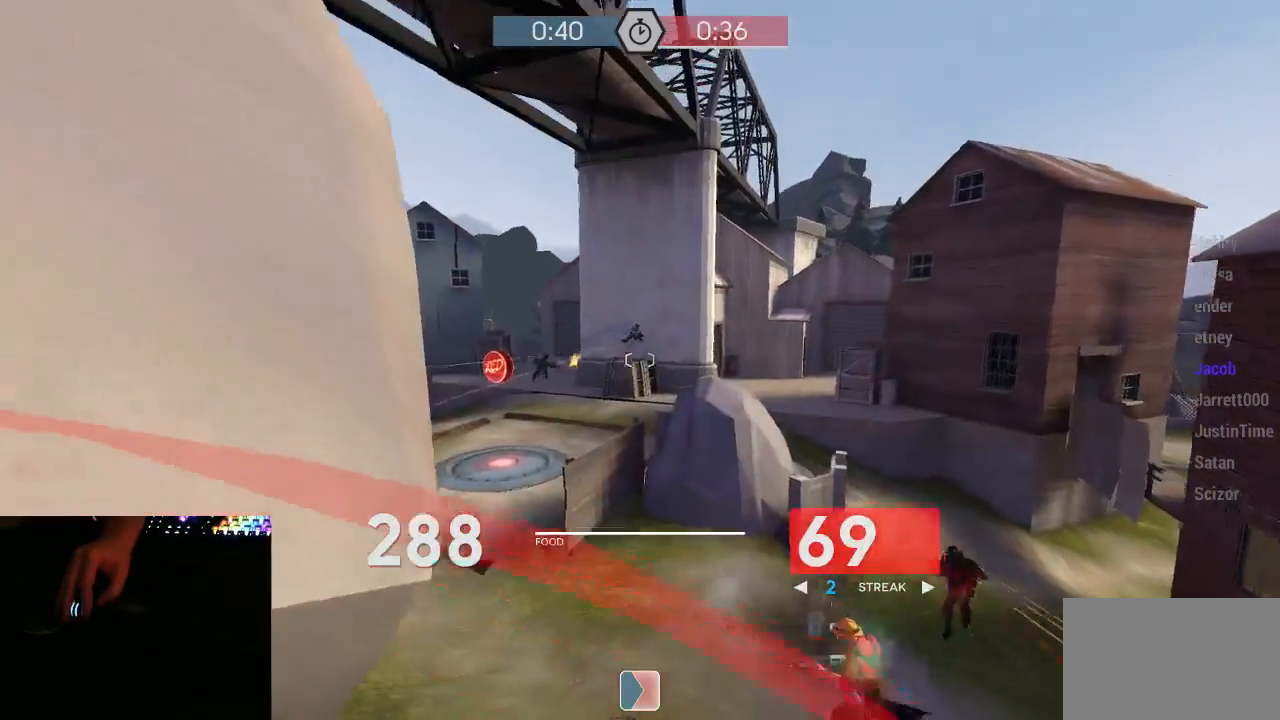
{"keys": ["d", "s"], "mouse": ["left", "mb5"], "events": [[33, "d", "down"], [67, "a", "up"], [183, "s", "down"], [250, "d", "up"], [283, "a", "down"], [383, "a", "up"], [383, "d", "down"]]}
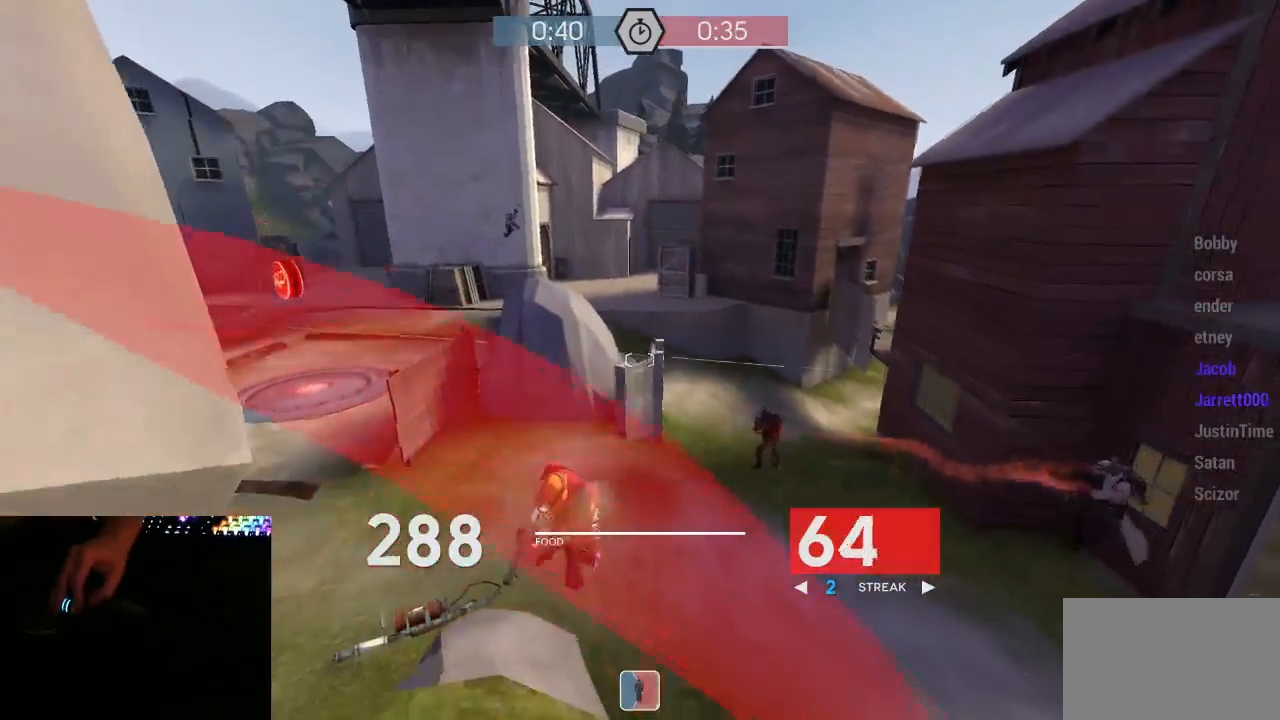
{"keys": ["w"], "mouse": ["left", "mb5"], "events": [[33, "s", "up"], [67, "s", "down"], [283, "a", "down"], [283, "s", "up"], [350, "d", "up"], [417, "w", "down"], [467, "a", "up"]]}
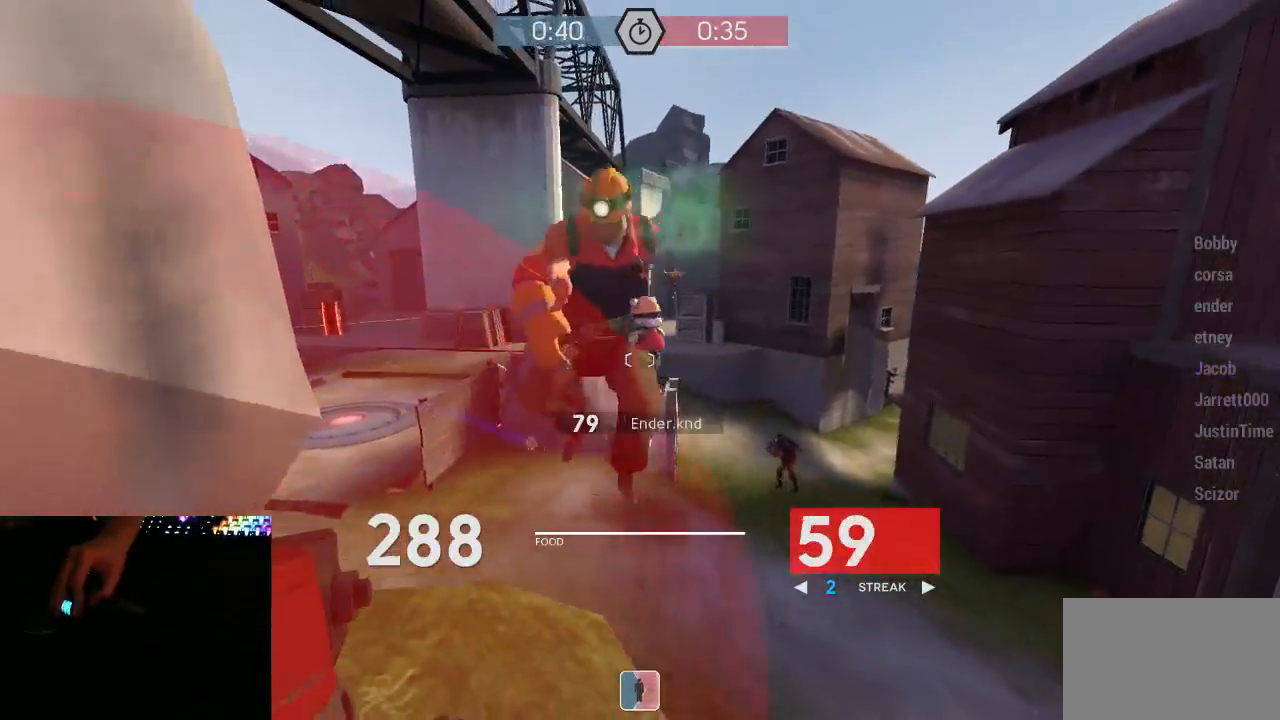
{"keys": ["a", "d", "w"], "mouse": ["left", "mb5"], "events": [[33, "d", "down"], [217, "d", "up"], [250, "a", "down"], [500, "d", "down"]]}
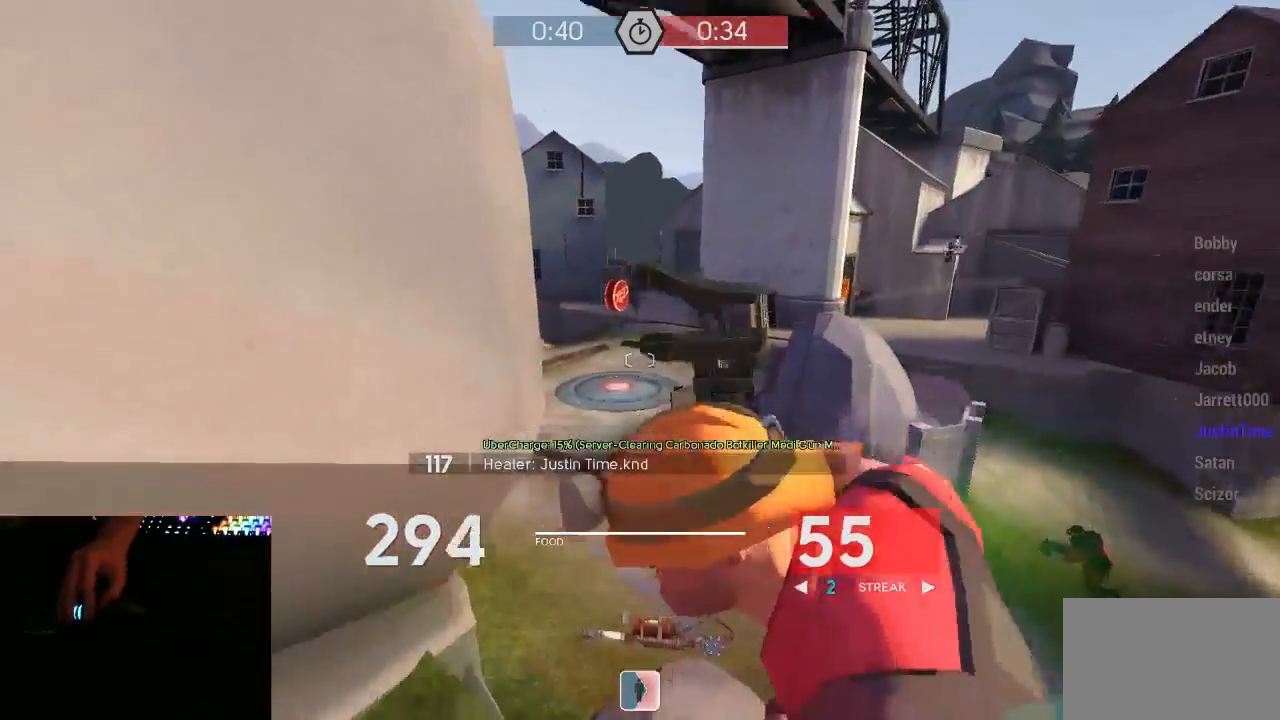
{"keys": ["a"], "mouse": ["left", "mb5"], "events": [[33, "a", "up"], [33, "w", "up"], [267, "a", "down"], [317, "d", "up"]]}
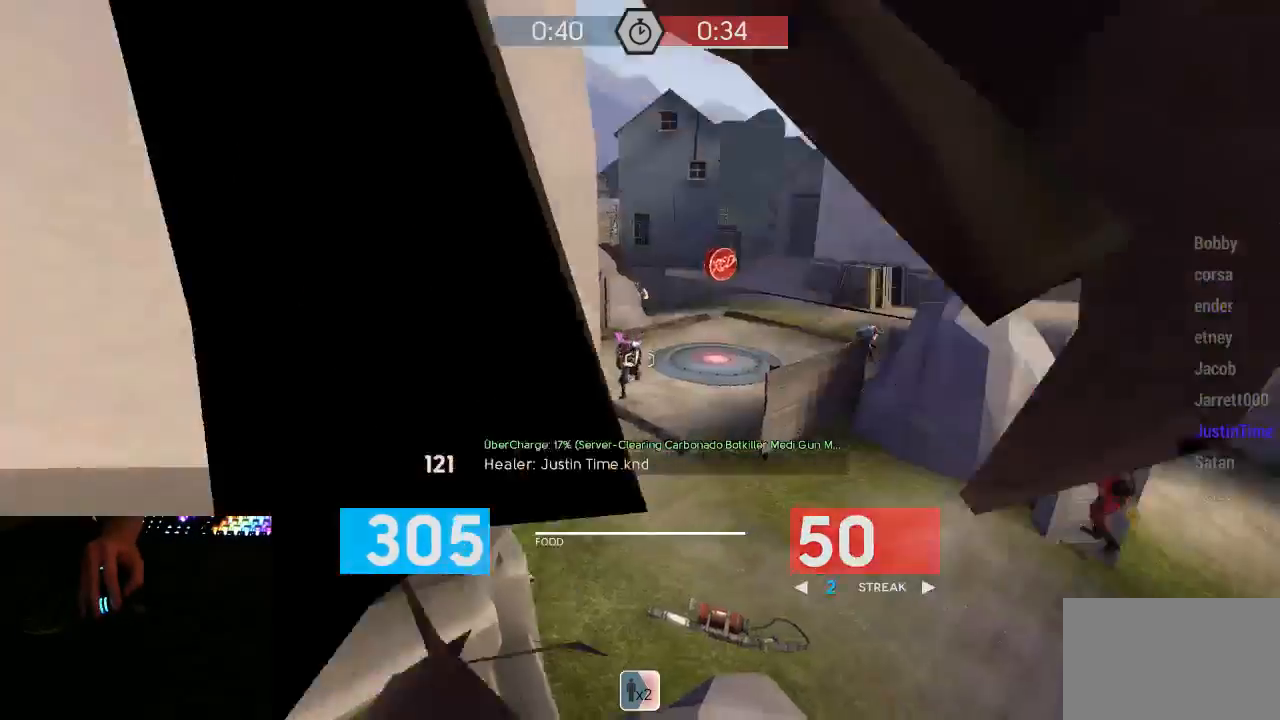
{"keys": ["d", "w"], "mouse": ["left", "mb5"], "events": [[83, "a", "up"], [83, "d", "down"], [450, "w", "down"]]}
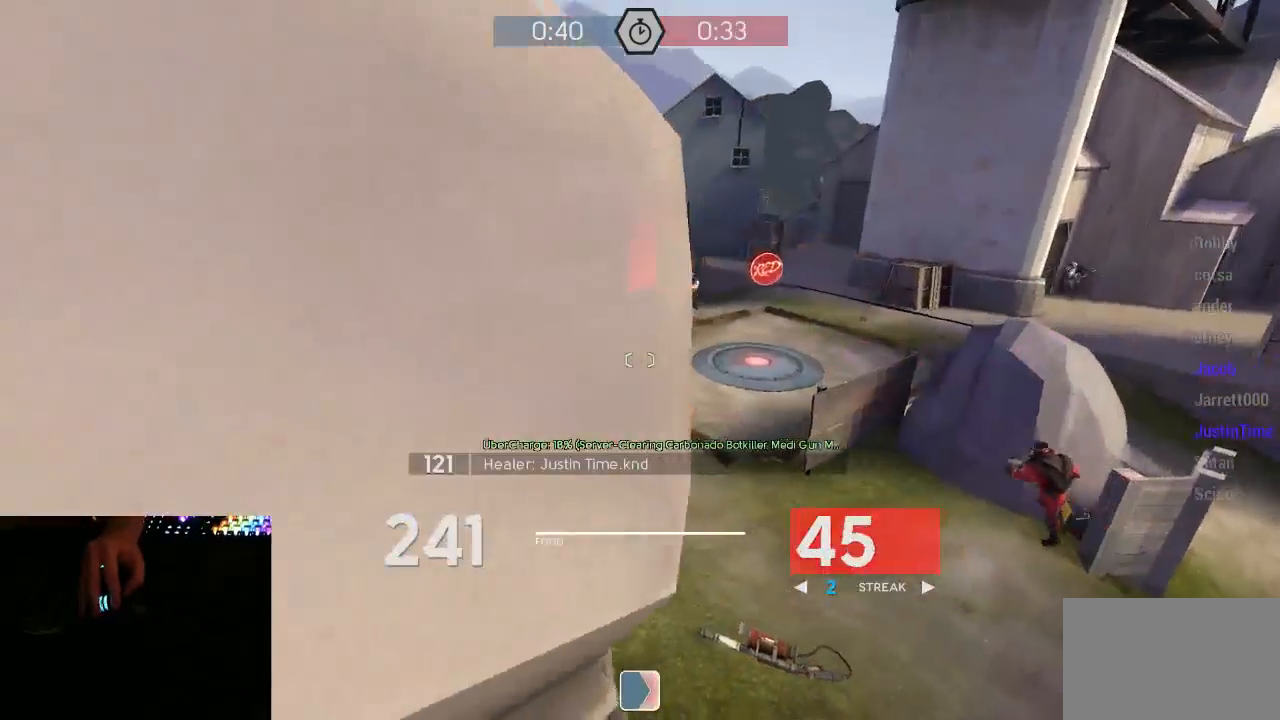
{"keys": ["s"], "mouse": [], "events": [[50, "w", "up"], [117, "a", "down"], [167, "d", "up"], [200, "mouse_left", "up"], [233, "mouse_mb5", "up"], [233, "s", "down"], [400, "a", "up"]]}